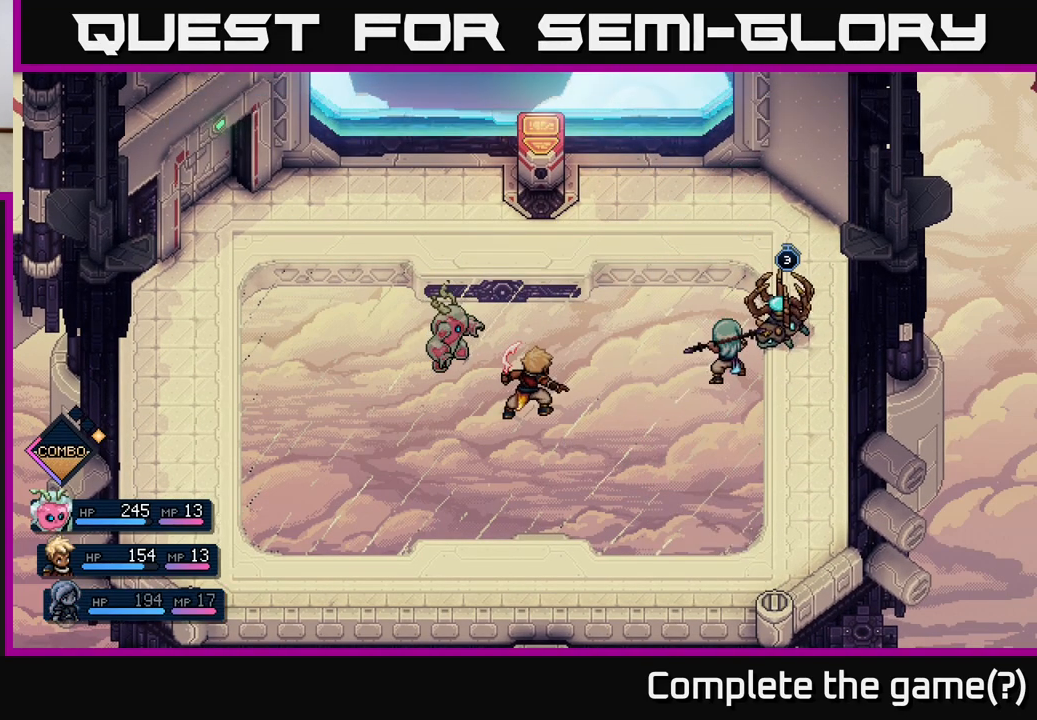
Gameplay with a controller (Xbox layout); each line is a JSON object with the inputs held at the frame after it. "events" lists button and stick changes between this image and that frame as [ms after this image, input, new state], when the widget could be followed in between. Not read: right_stick.
{"buttons": ["A"], "left_stick": "center", "events": [[450, "A", "down"]]}
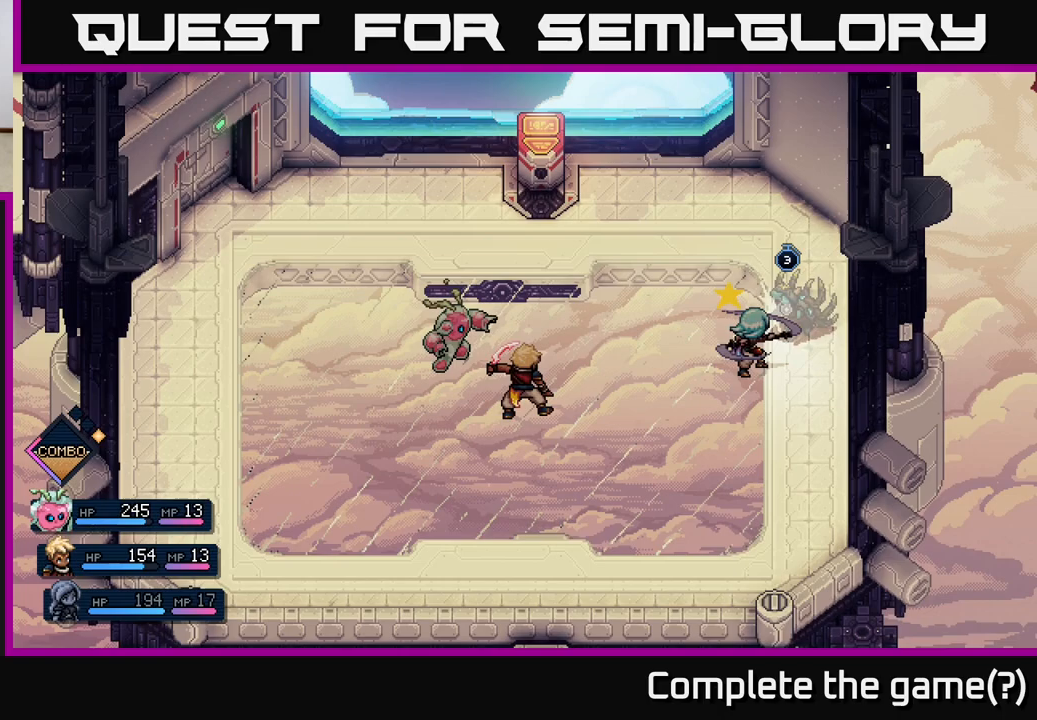
{"buttons": ["A"], "left_stick": "center", "events": [[50, "A", "up"], [467, "A", "down"]]}
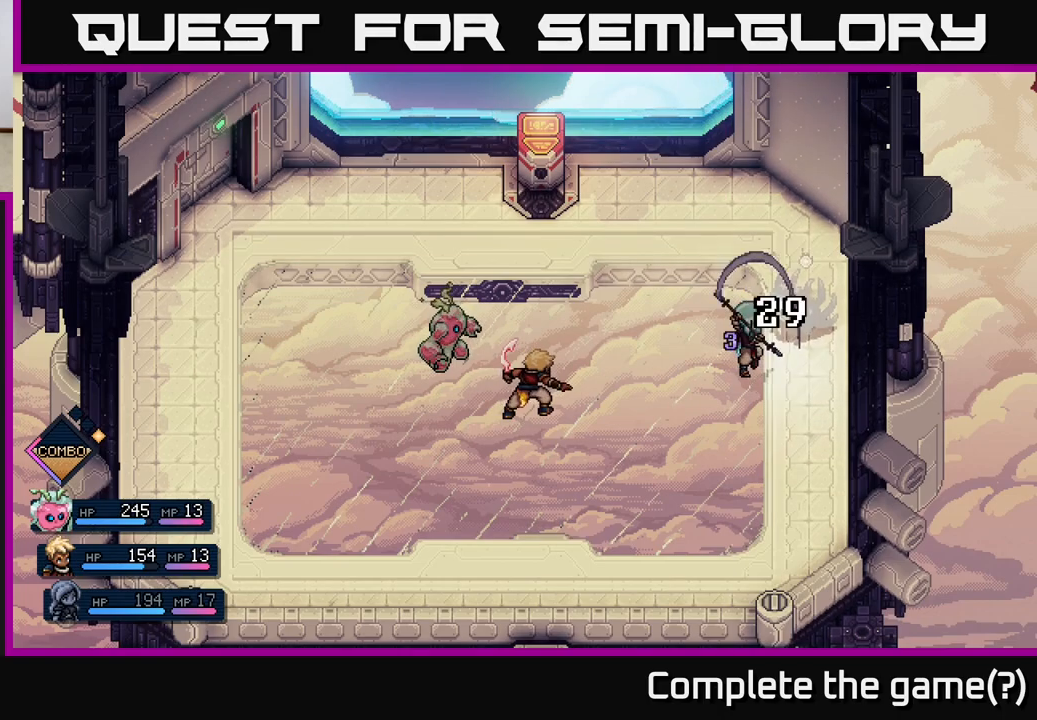
{"buttons": [], "left_stick": "center", "events": [[67, "A", "up"]]}
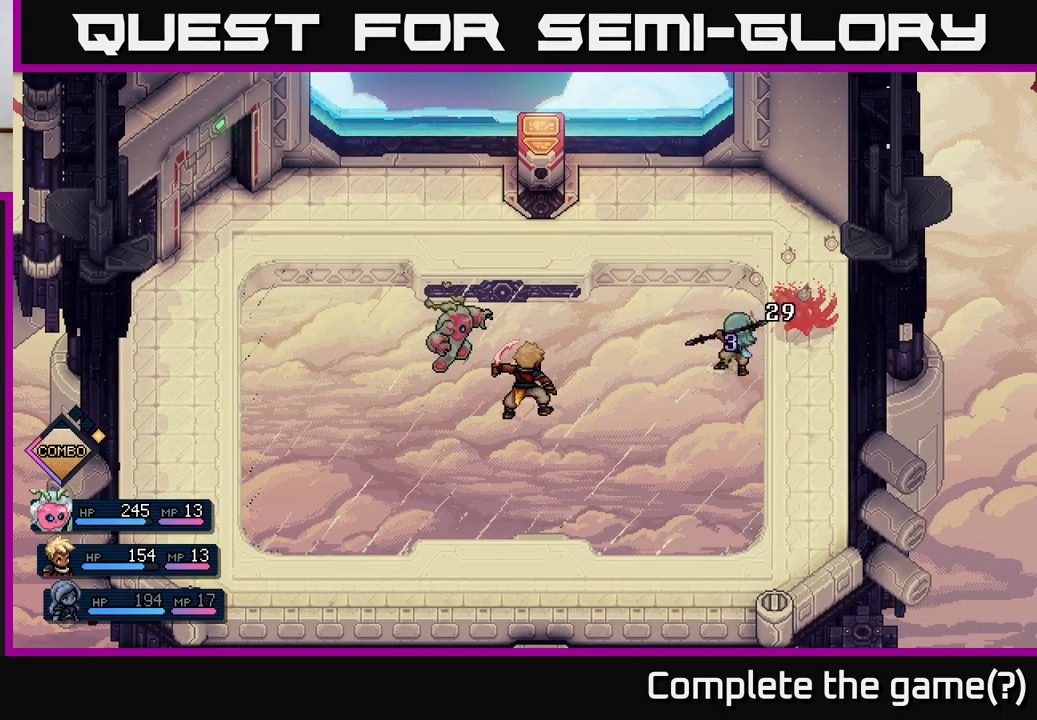
{"buttons": [], "left_stick": "center", "events": []}
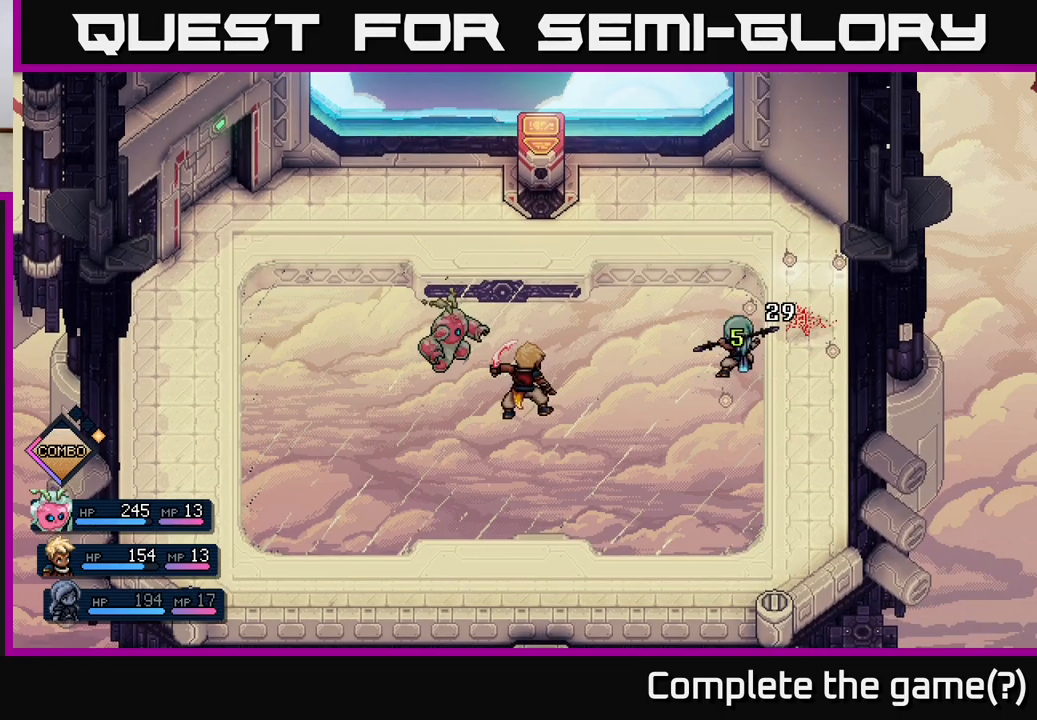
{"buttons": [], "left_stick": "center", "events": []}
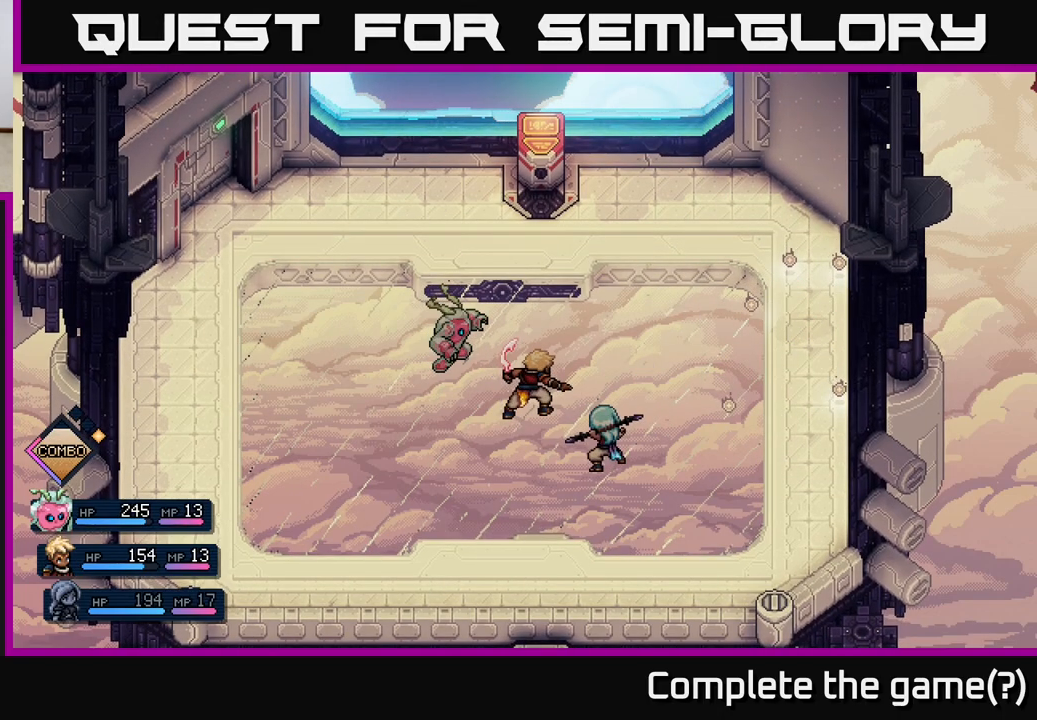
{"buttons": [], "left_stick": "center", "events": []}
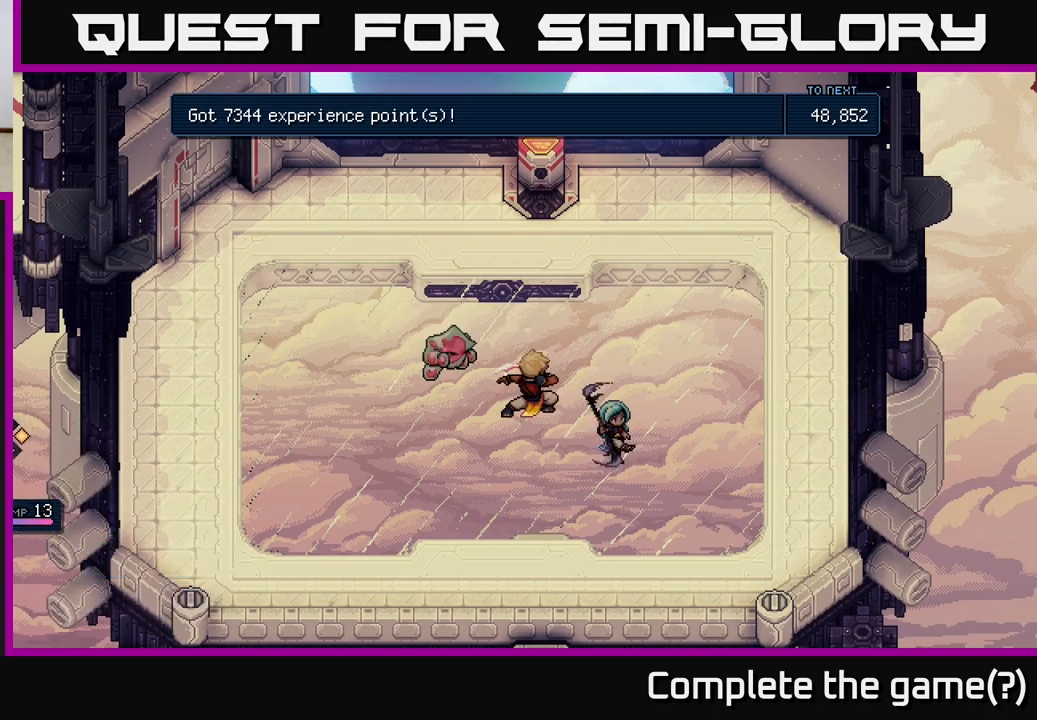
{"buttons": [], "left_stick": "center", "events": []}
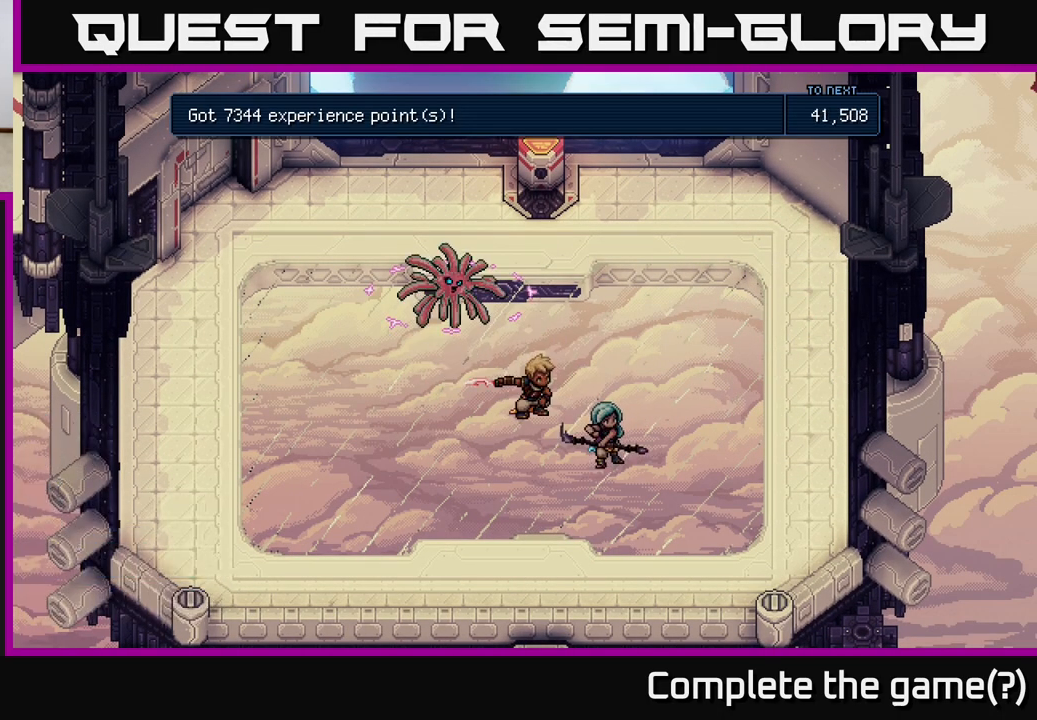
{"buttons": [], "left_stick": "center", "events": [[17, "A", "down"], [117, "A", "up"]]}
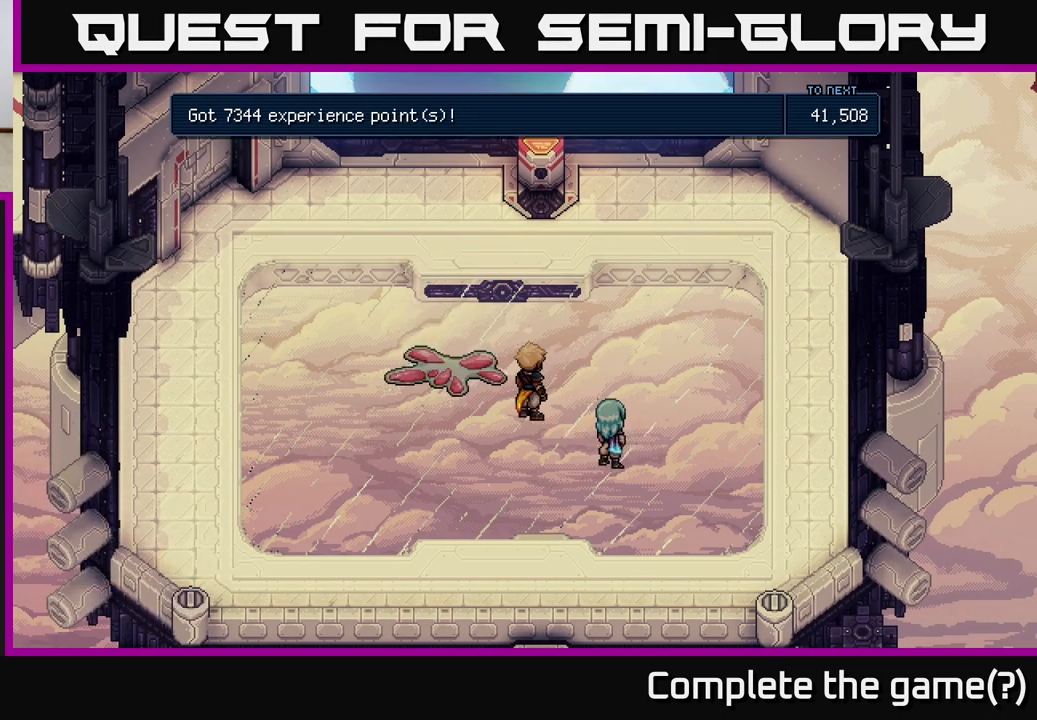
{"buttons": [], "left_stick": "center", "events": [[283, "A", "down"], [333, "A", "up"]]}
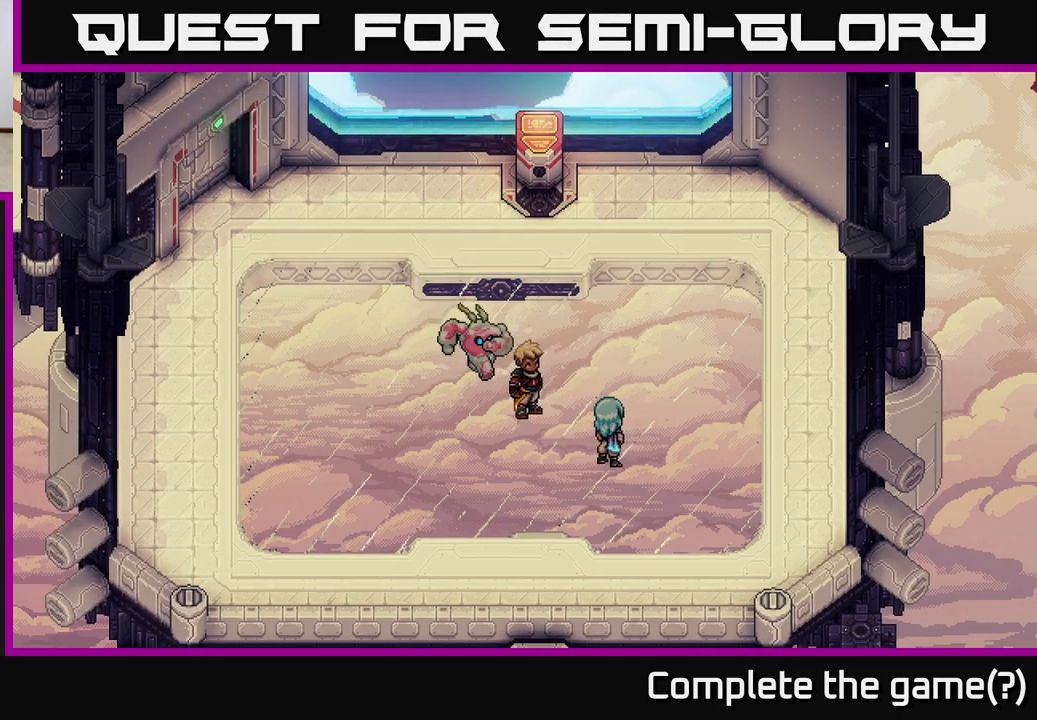
{"buttons": [], "left_stick": "up", "events": [[300, "left_stick", "up"]]}
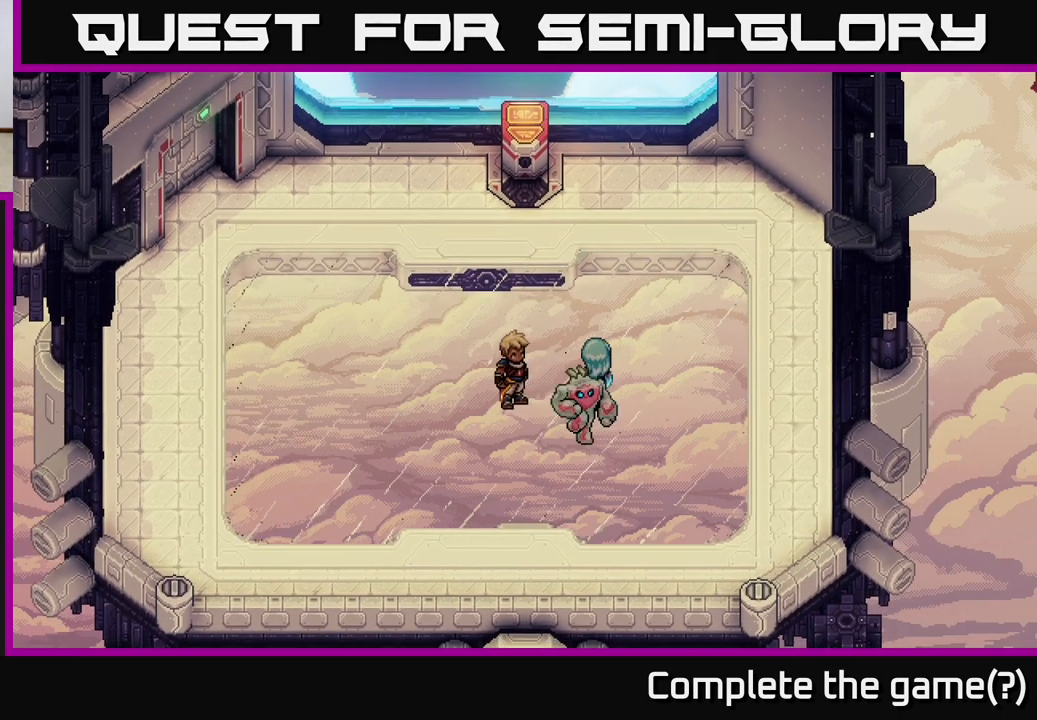
{"buttons": [], "left_stick": "up", "events": [[217, "left_stick", "up-left"], [400, "left_stick", "up"]]}
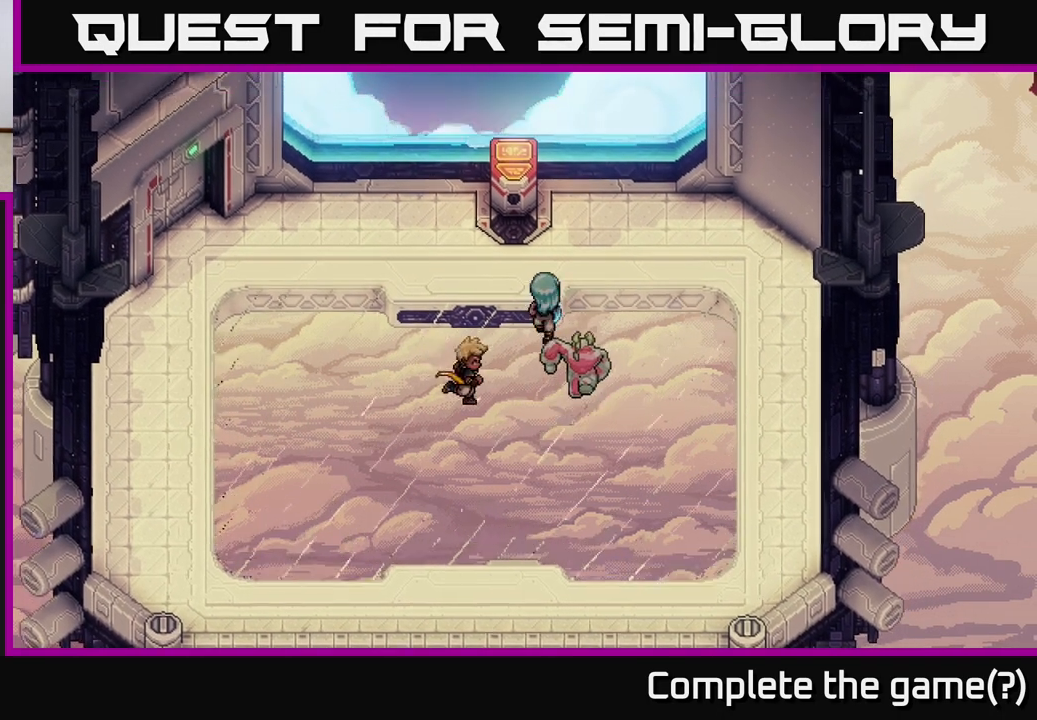
{"buttons": [], "left_stick": "center", "events": [[117, "left_stick", "up-left"], [333, "left_stick", "center"]]}
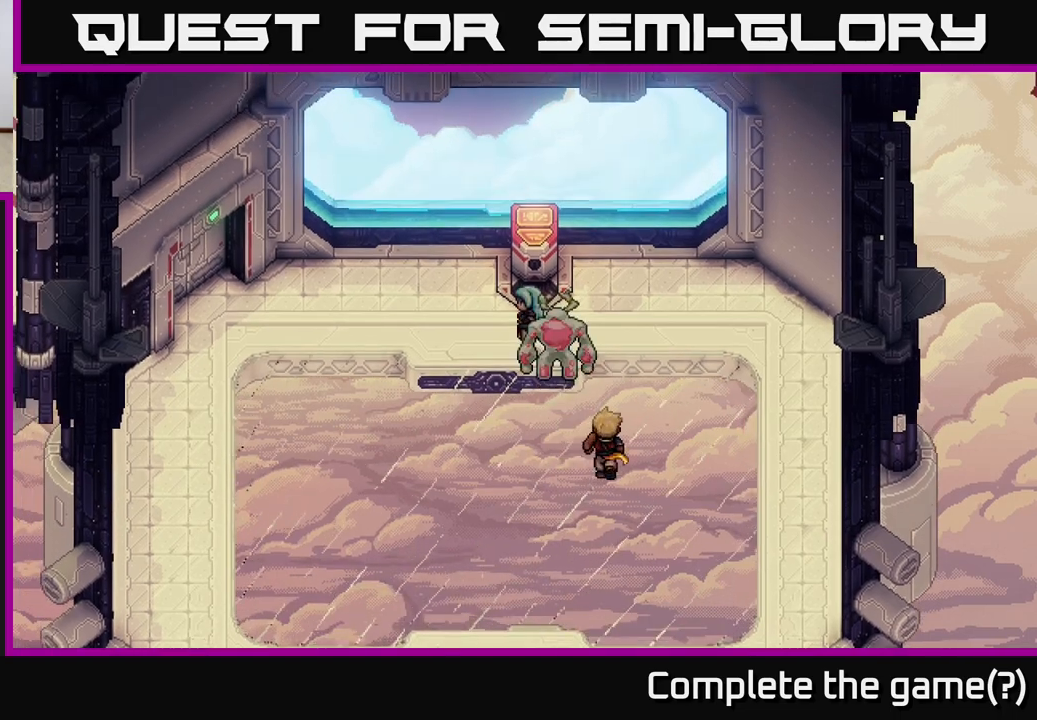
{"buttons": [], "left_stick": "center", "events": [[117, "Y", "down"], [183, "Y", "up"]]}
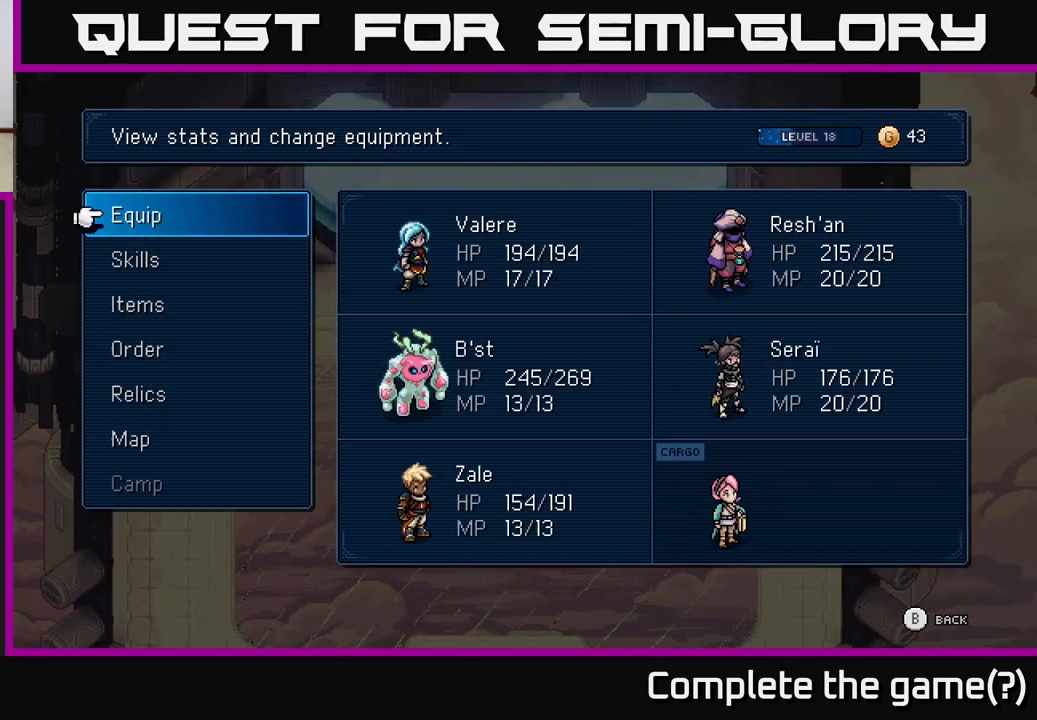
{"buttons": ["A"], "left_stick": "center", "events": [[67, "DPAD_DOWN", "down"], [150, "DPAD_DOWN", "up"], [267, "DPAD_DOWN", "down"], [317, "DPAD_DOWN", "up"], [400, "DPAD_DOWN", "down"], [500, "A", "down"], [500, "DPAD_DOWN", "up"]]}
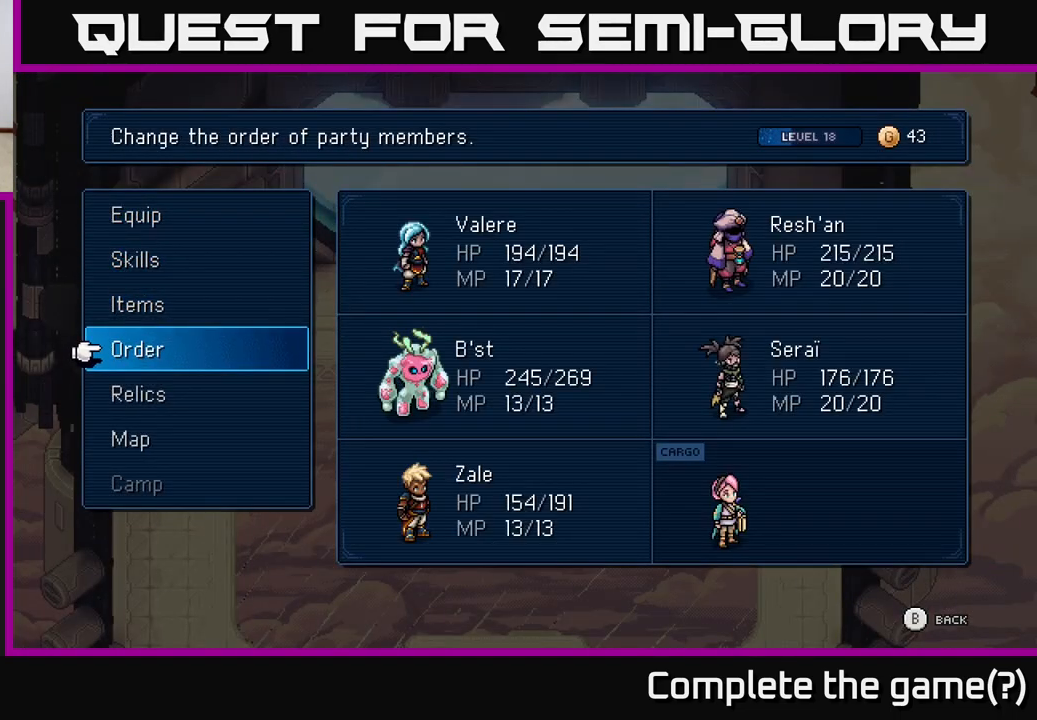
{"buttons": ["DPAD_DOWN"], "left_stick": "center", "events": [[83, "A", "up"], [167, "DPAD_DOWN", "down"], [267, "DPAD_DOWN", "up"], [317, "A", "down"], [400, "A", "up"], [450, "DPAD_DOWN", "down"]]}
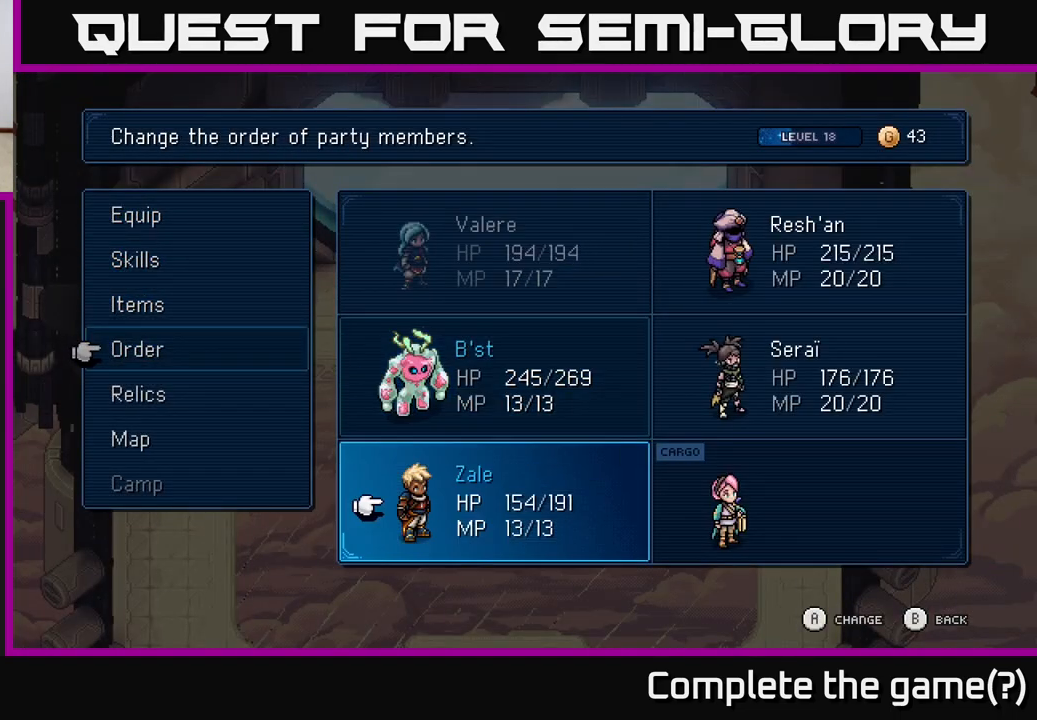
{"buttons": [], "left_stick": "center", "events": [[50, "A", "down"], [50, "DPAD_DOWN", "up"], [117, "A", "up"], [233, "B", "down"], [300, "B", "up"]]}
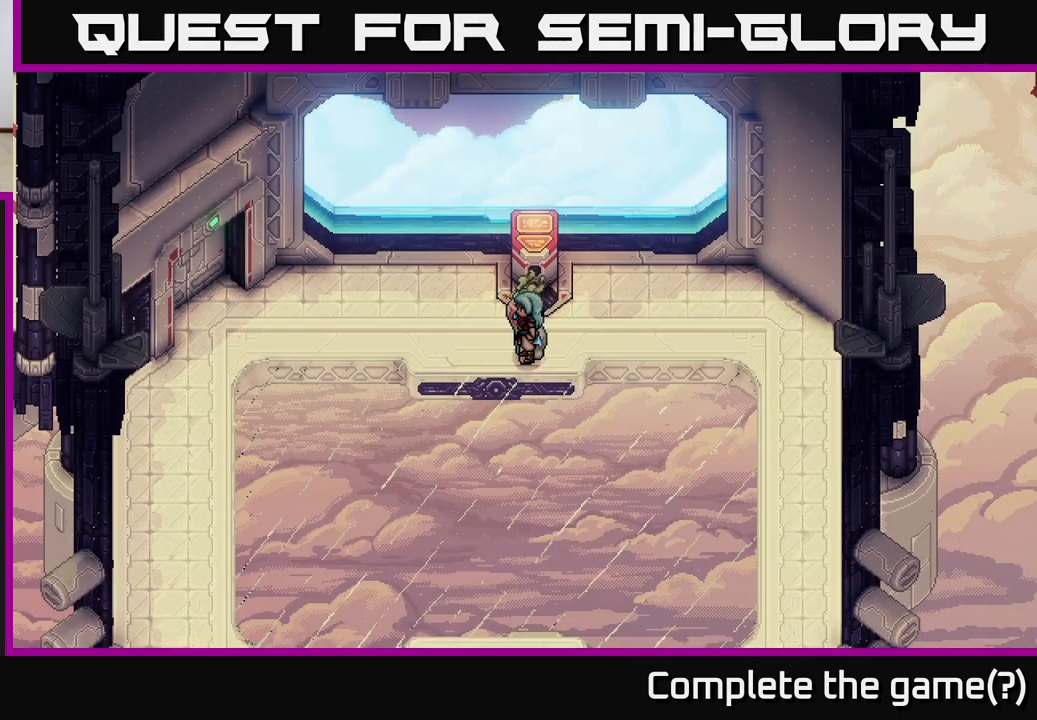
{"buttons": [], "left_stick": "center", "events": [[100, "left_stick", "up"], [300, "left_stick", "center"], [333, "A", "down"], [467, "A", "up"]]}
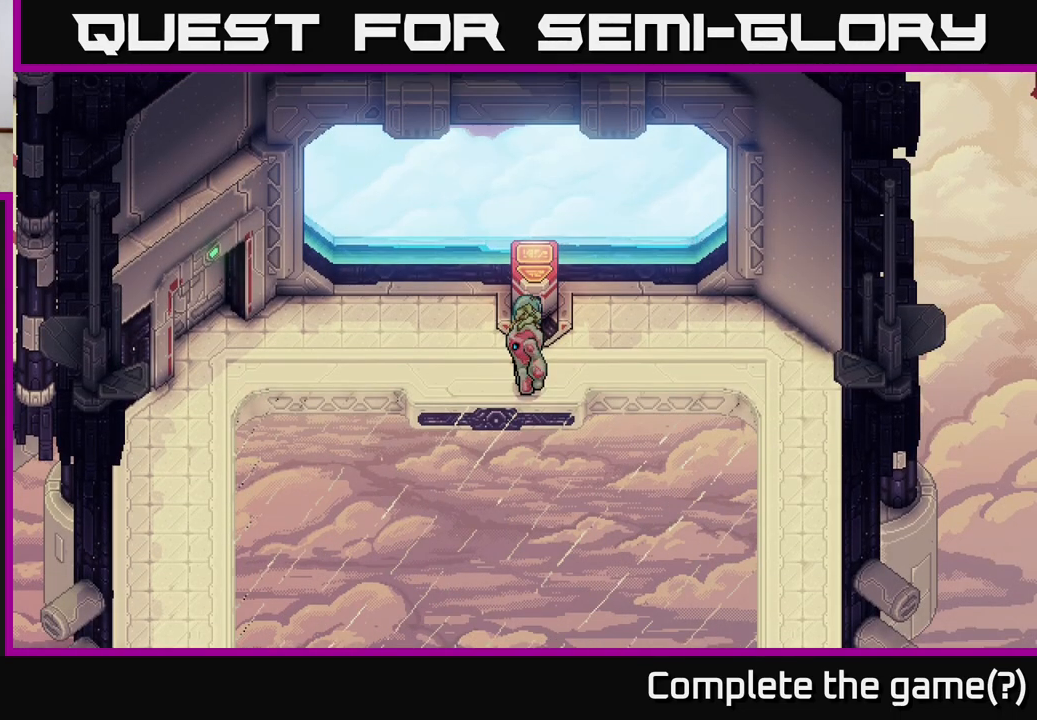
{"buttons": [], "left_stick": "up", "events": [[250, "left_stick", "up-right"], [383, "left_stick", "up"]]}
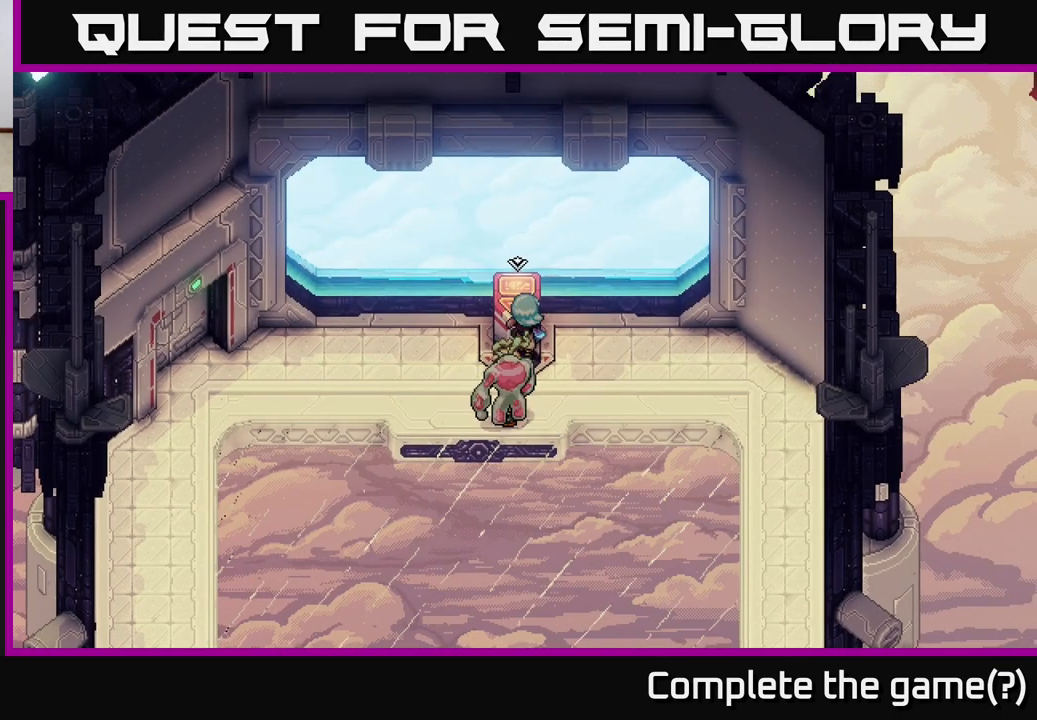
{"buttons": [], "left_stick": "center", "events": [[17, "A", "down"], [100, "A", "up"], [100, "left_stick", "center"]]}
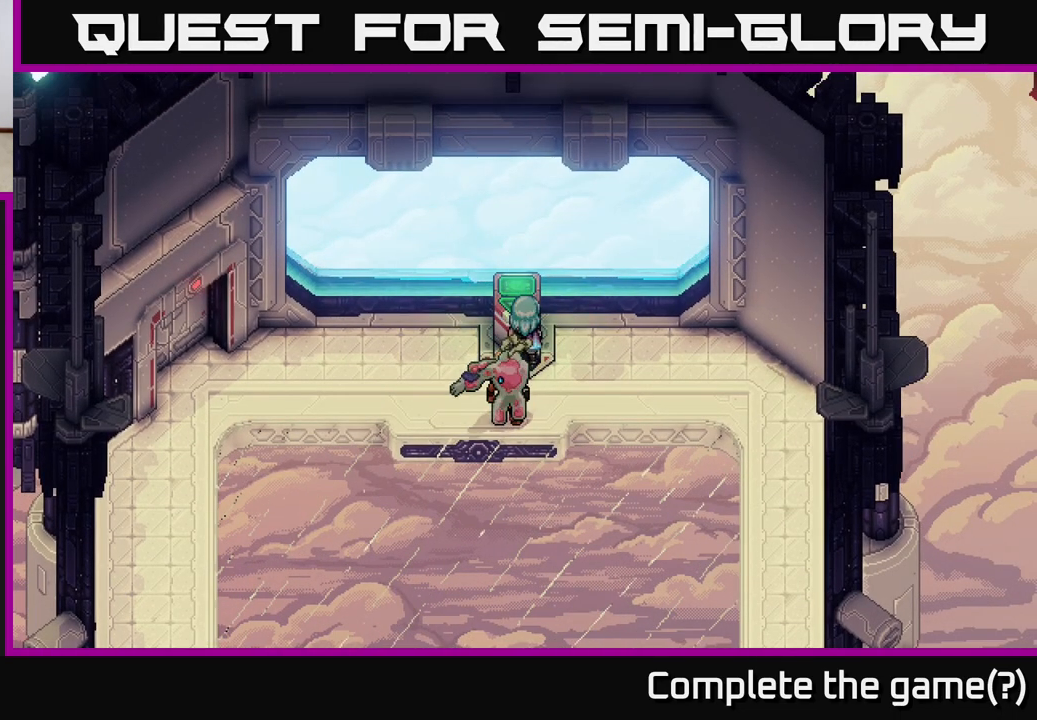
{"buttons": [], "left_stick": "center", "events": []}
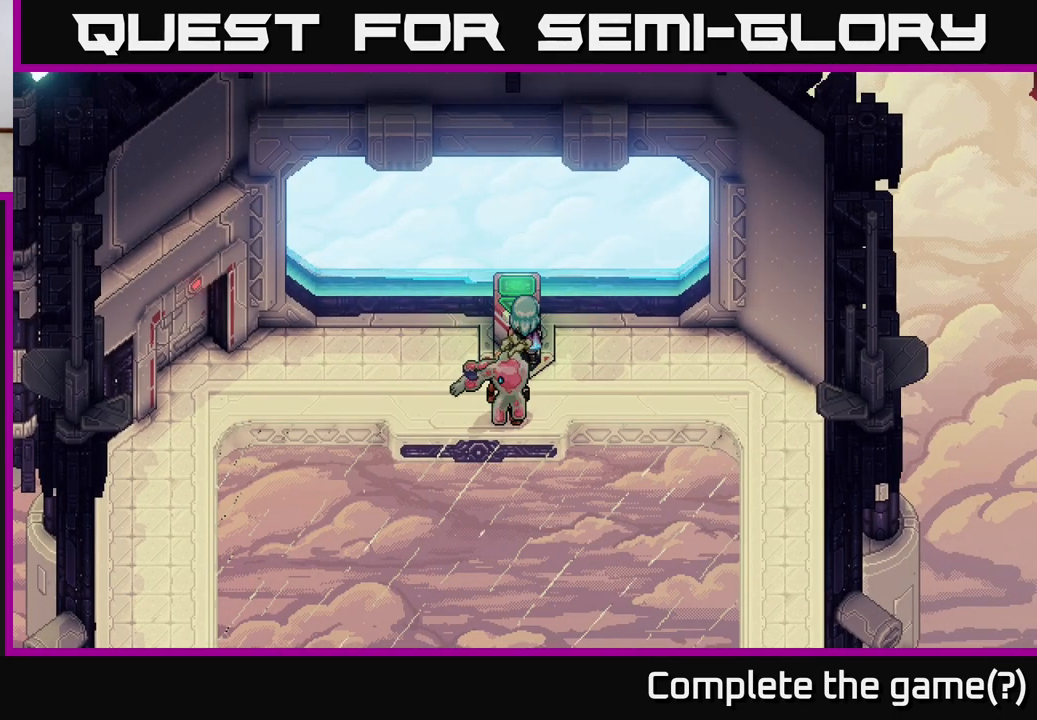
{"buttons": [], "left_stick": "center", "events": []}
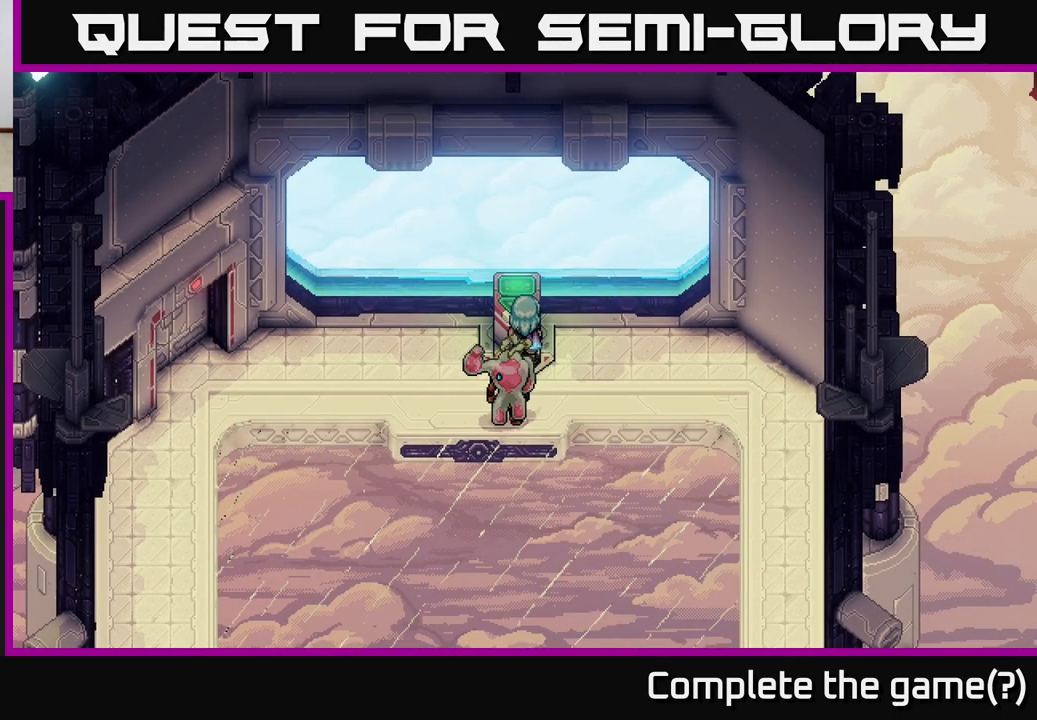
{"buttons": [], "left_stick": "up-right", "events": [[100, "left_stick", "right"], [333, "left_stick", "up-right"]]}
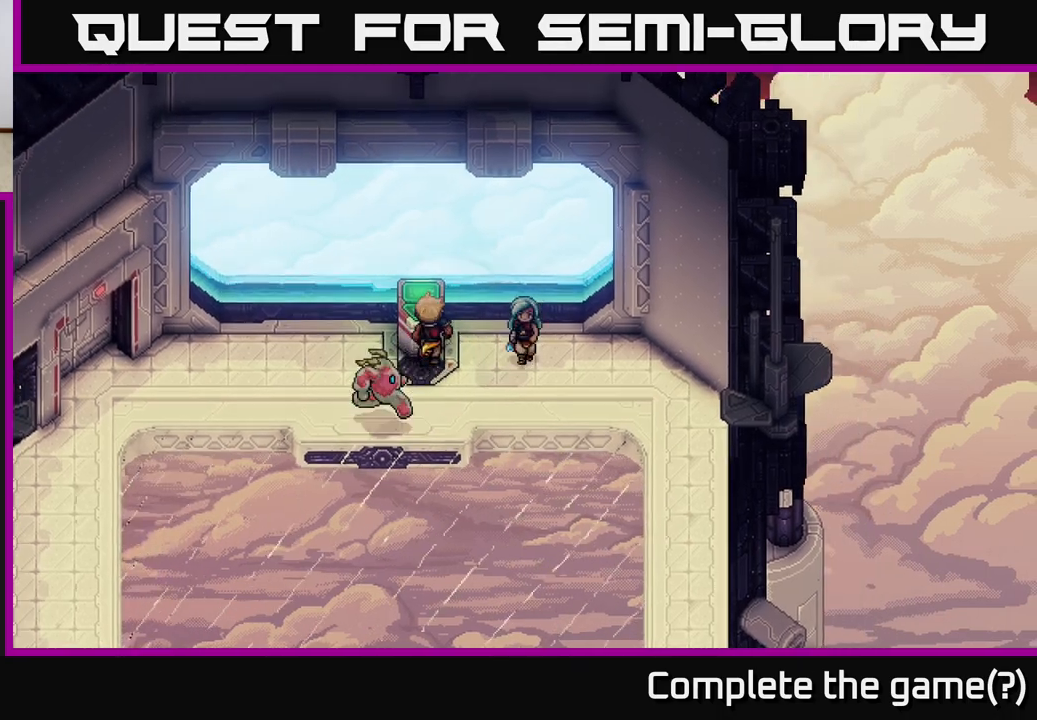
{"buttons": [], "left_stick": "down-left", "events": [[17, "left_stick", "down-left"], [350, "left_stick", "center"], [500, "left_stick", "down-left"]]}
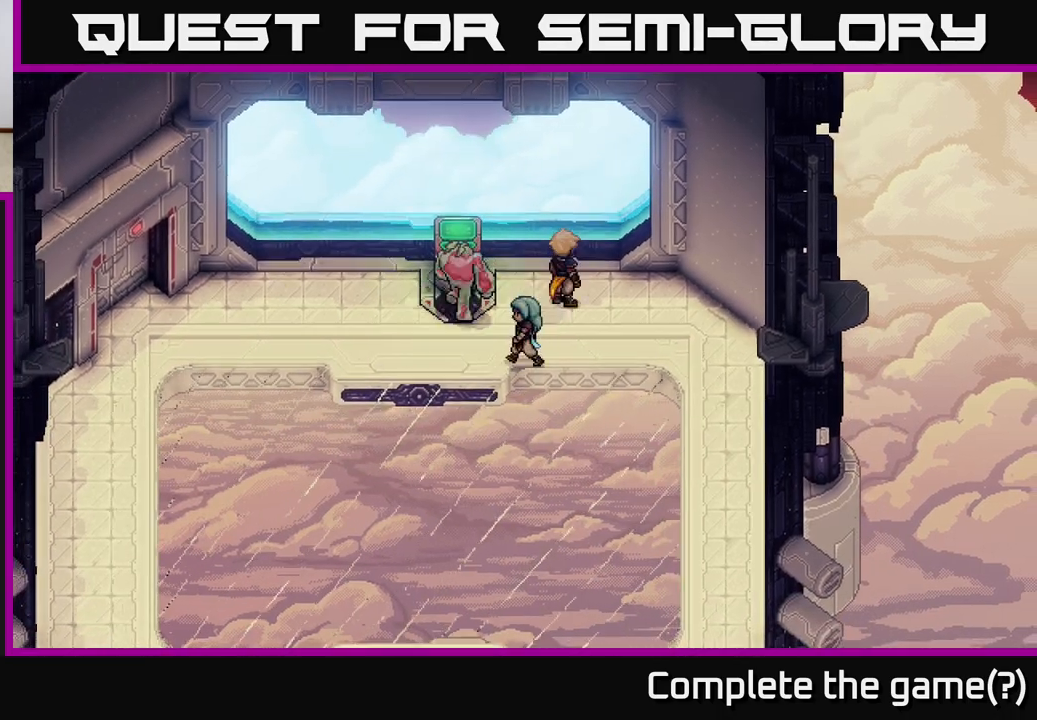
{"buttons": [], "left_stick": "down-left", "events": [[200, "left_stick", "up-left"], [383, "left_stick", "down-left"]]}
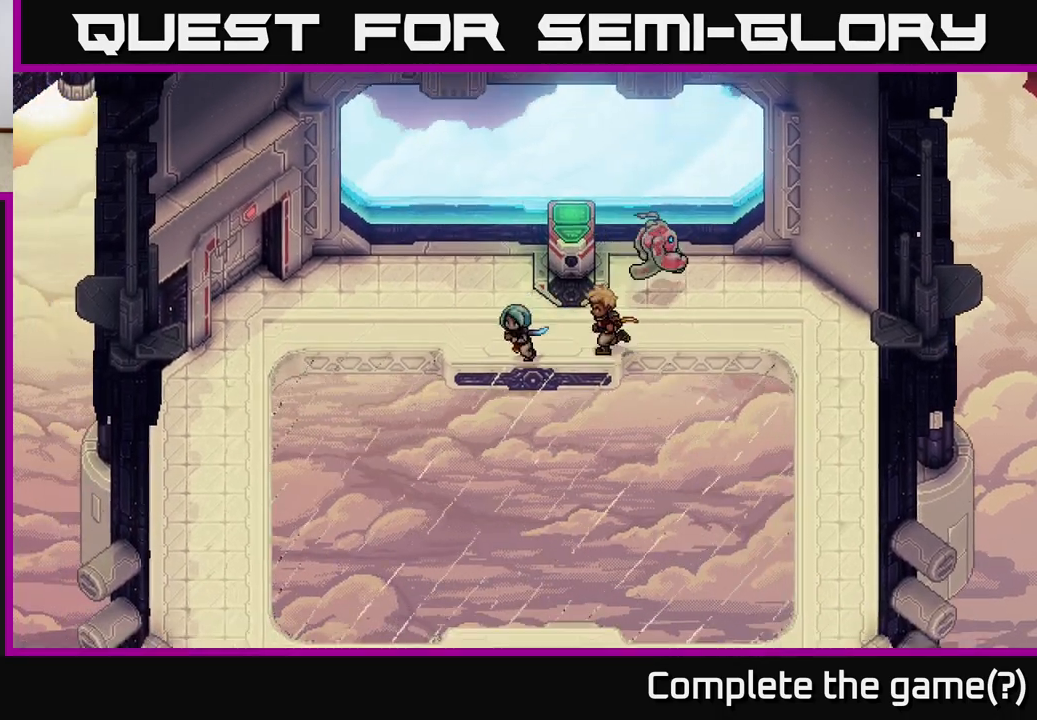
{"buttons": [], "left_stick": "up-left", "events": [[183, "left_stick", "up-left"]]}
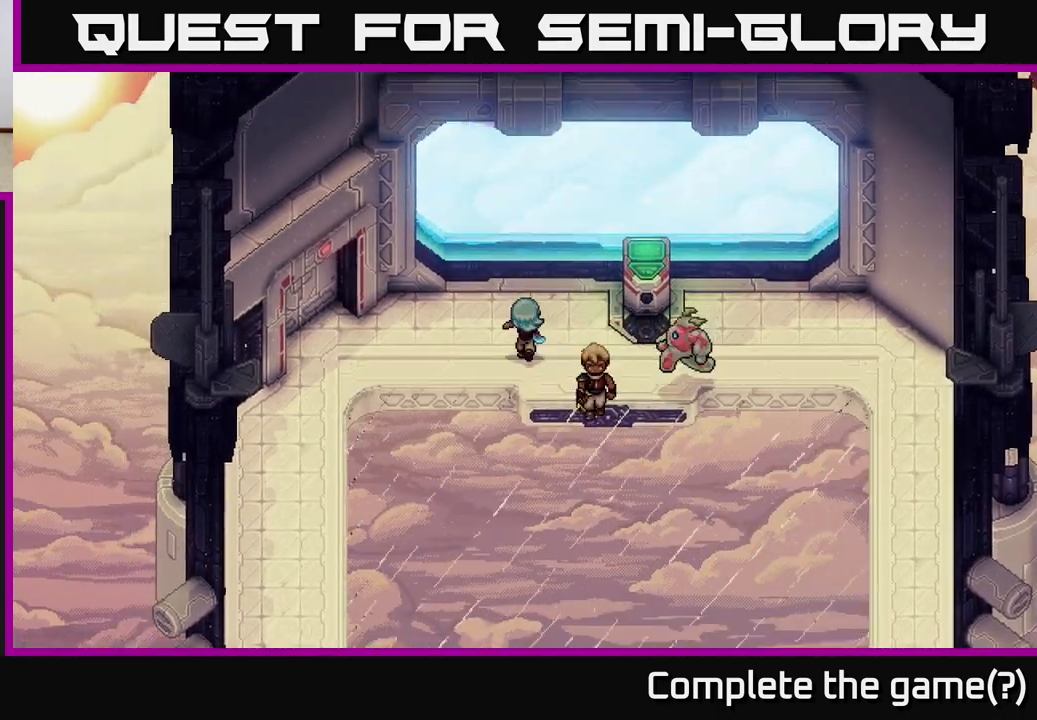
{"buttons": [], "left_stick": "up-left", "events": []}
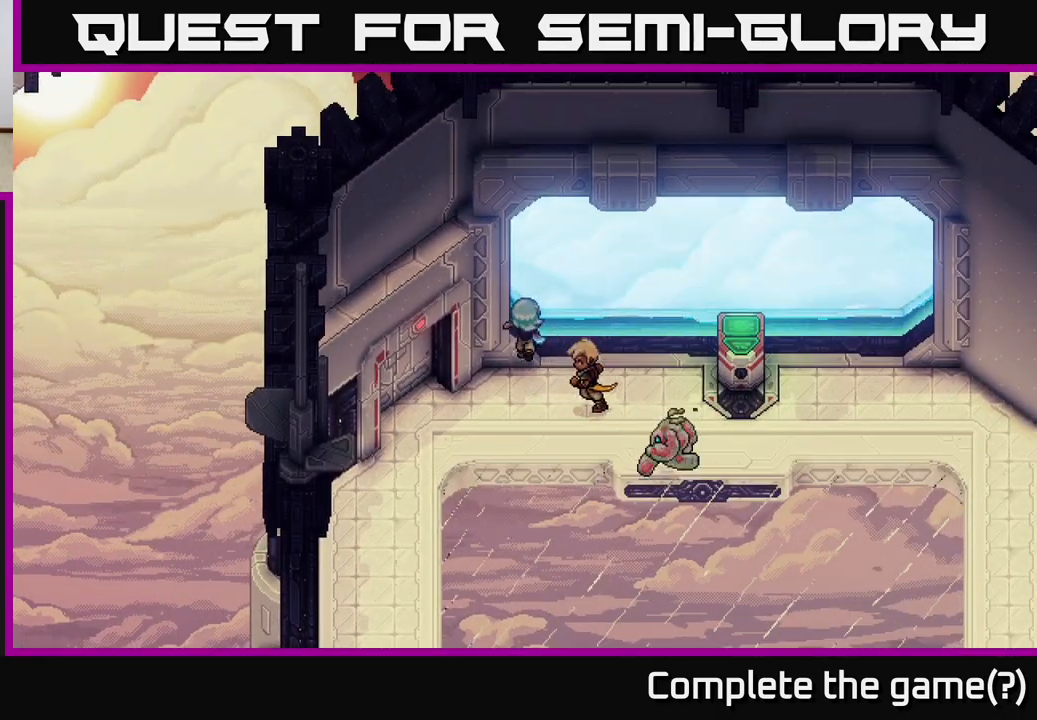
{"buttons": [], "left_stick": "up-left", "events": [[83, "left_stick", "center"], [350, "left_stick", "up"], [450, "left_stick", "up-left"]]}